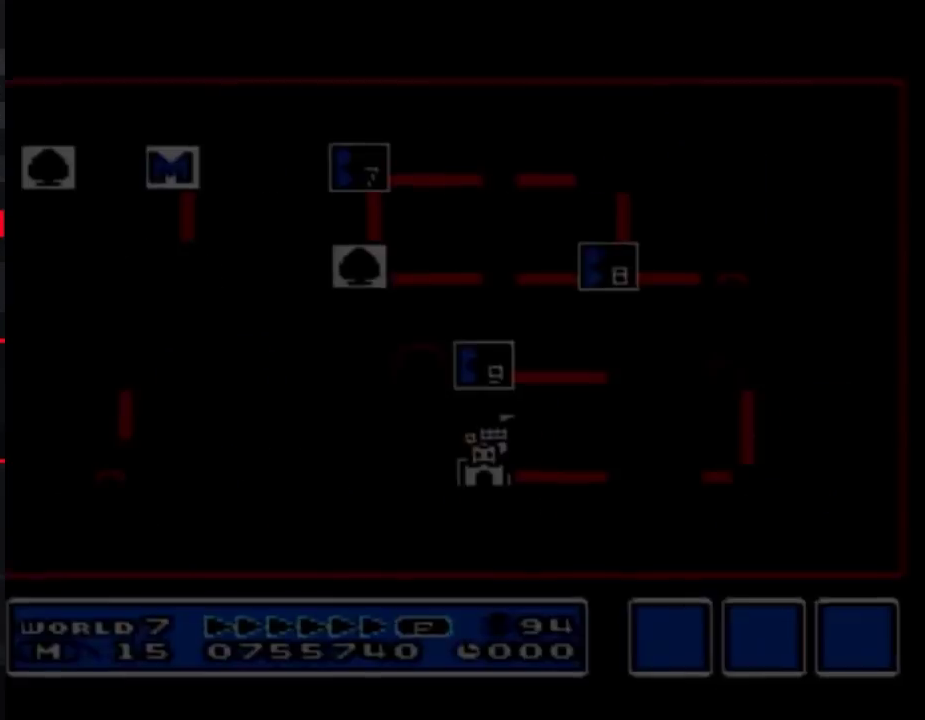
Gameplay with a controller (Nintendo layout); each line is a JSON object with the inputs held at the frame after it. "events" lists button and stick changes between this image and that frame as [ms after this image, input, new state], when the widget could be followed in between. Not read: L3 R3.
{"buttons": ["DPAD_LEFT"], "events": [[367, "DPAD_LEFT", "down"]]}
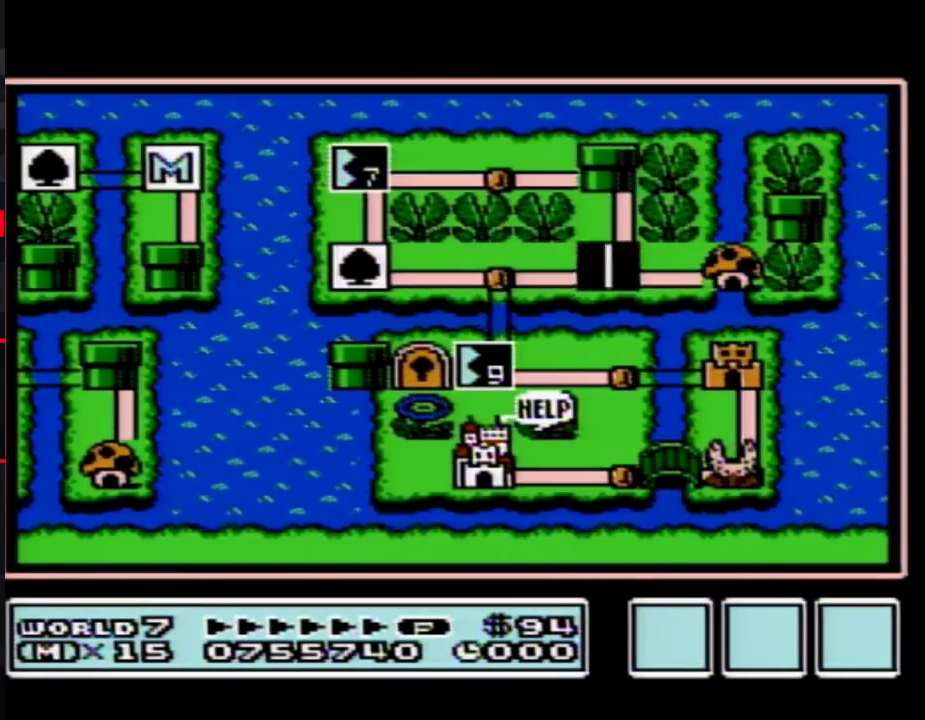
{"buttons": ["DPAD_LEFT"], "events": []}
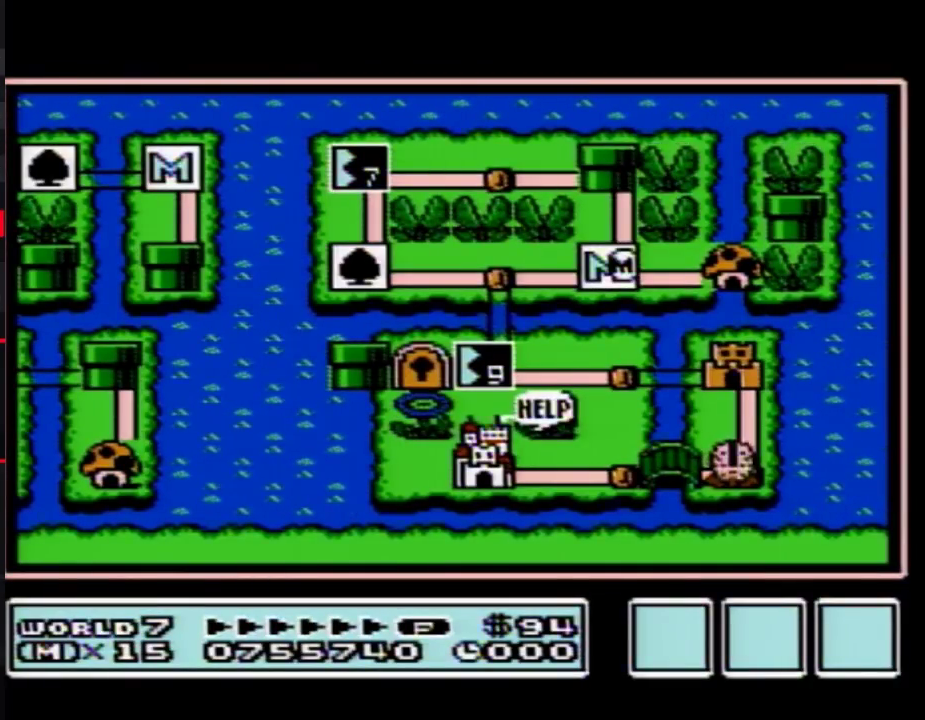
{"buttons": ["DPAD_LEFT"], "events": []}
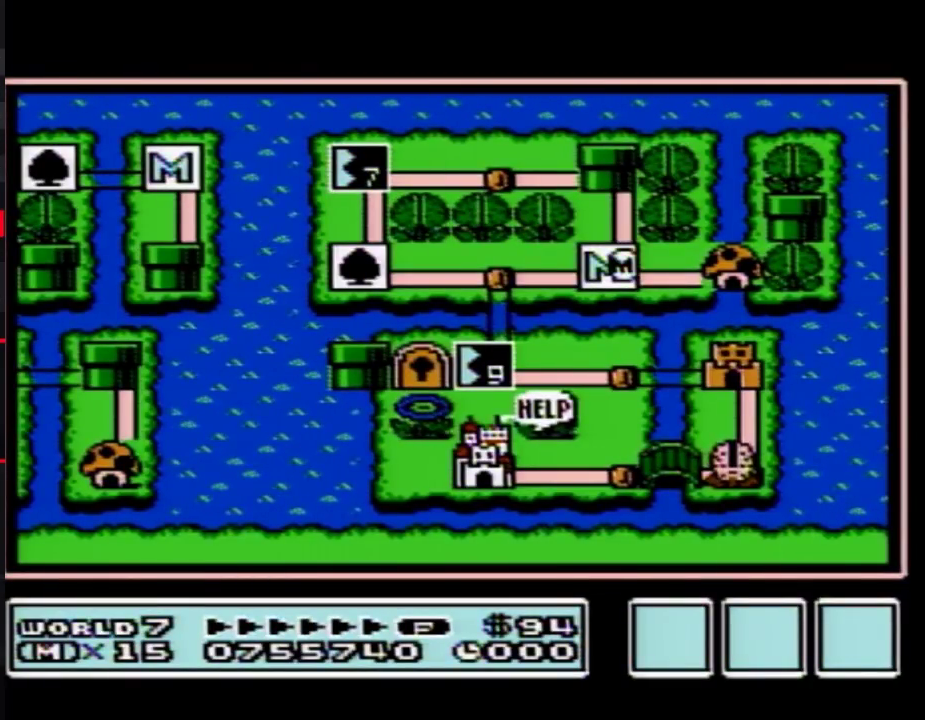
{"buttons": ["DPAD_DOWN"], "events": [[350, "DPAD_LEFT", "up"], [400, "DPAD_DOWN", "down"]]}
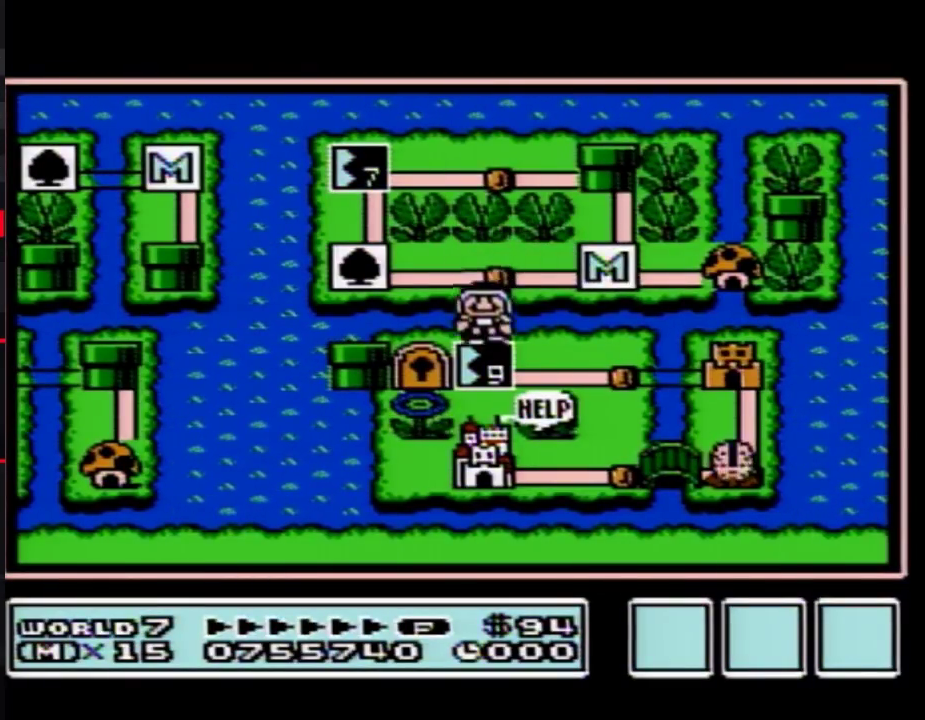
{"buttons": [], "events": [[117, "DPAD_DOWN", "up"], [217, "B", "down"], [267, "B", "up"]]}
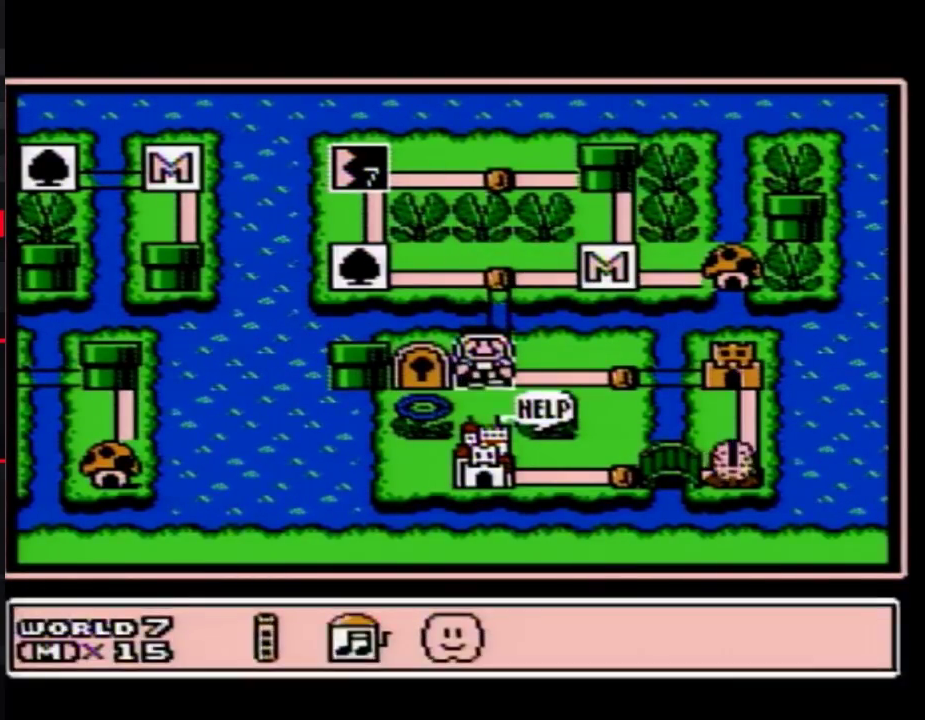
{"buttons": [], "events": [[67, "DPAD_RIGHT", "down"], [117, "DPAD_RIGHT", "up"], [150, "A", "down"], [217, "A", "up"], [433, "B", "down"], [500, "B", "up"]]}
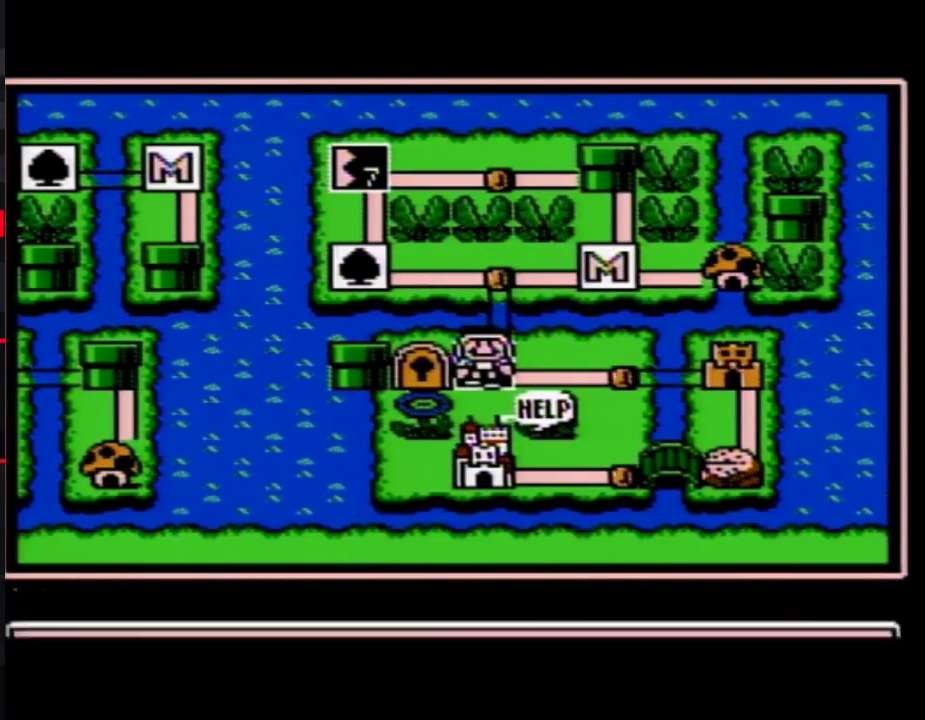
{"buttons": ["DPAD_RIGHT"], "events": [[250, "DPAD_RIGHT", "down"], [333, "A", "down"], [333, "DPAD_RIGHT", "up"], [400, "A", "up"], [500, "DPAD_RIGHT", "down"]]}
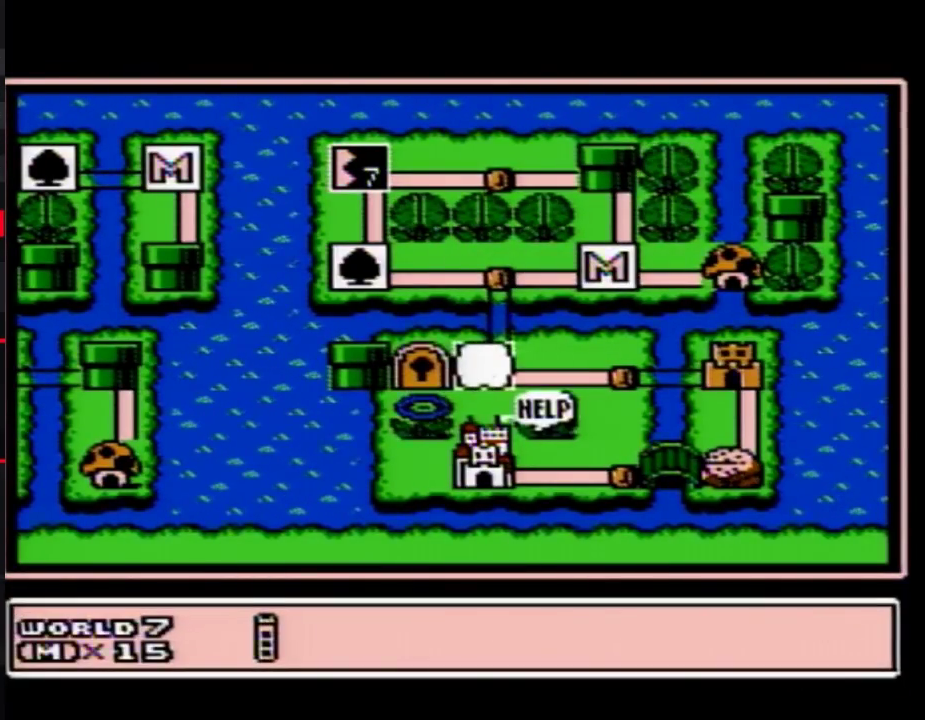
{"buttons": ["DPAD_RIGHT"], "events": []}
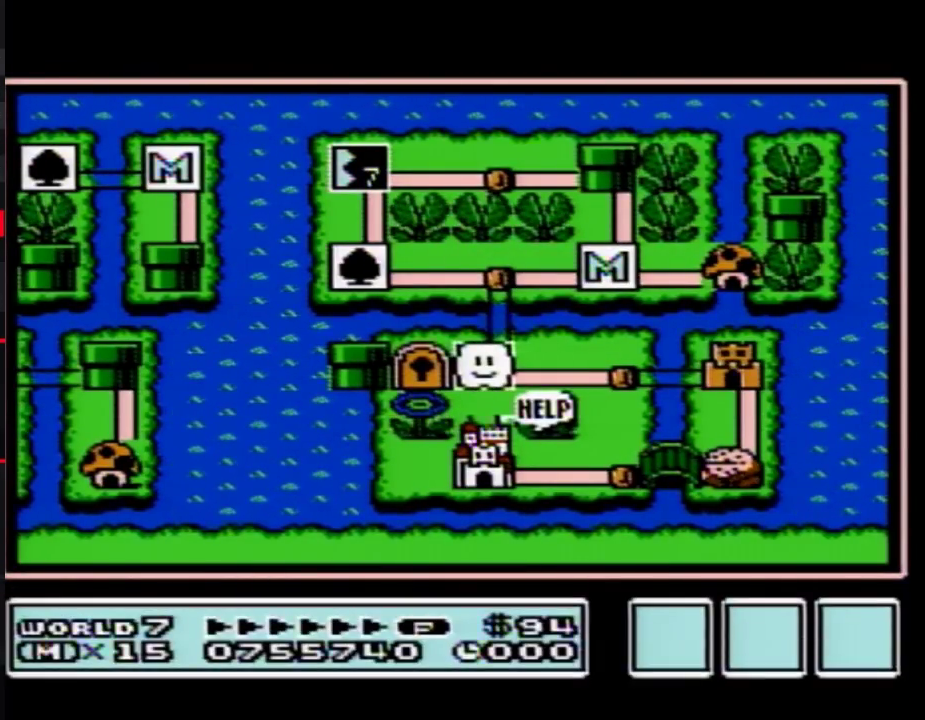
{"buttons": ["DPAD_RIGHT"], "events": []}
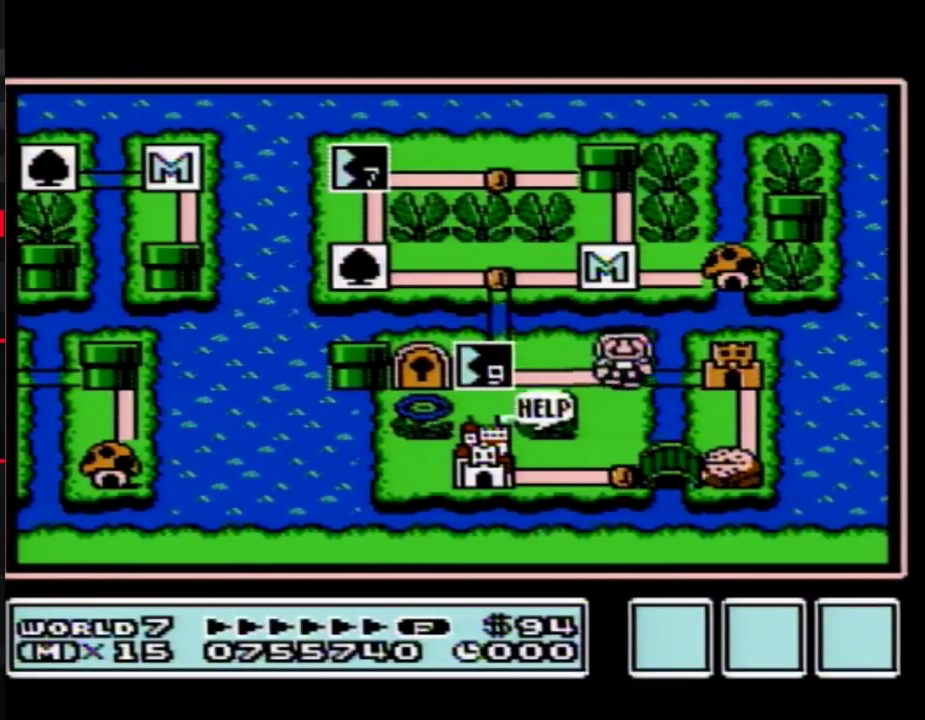
{"buttons": ["DPAD_RIGHT"], "events": []}
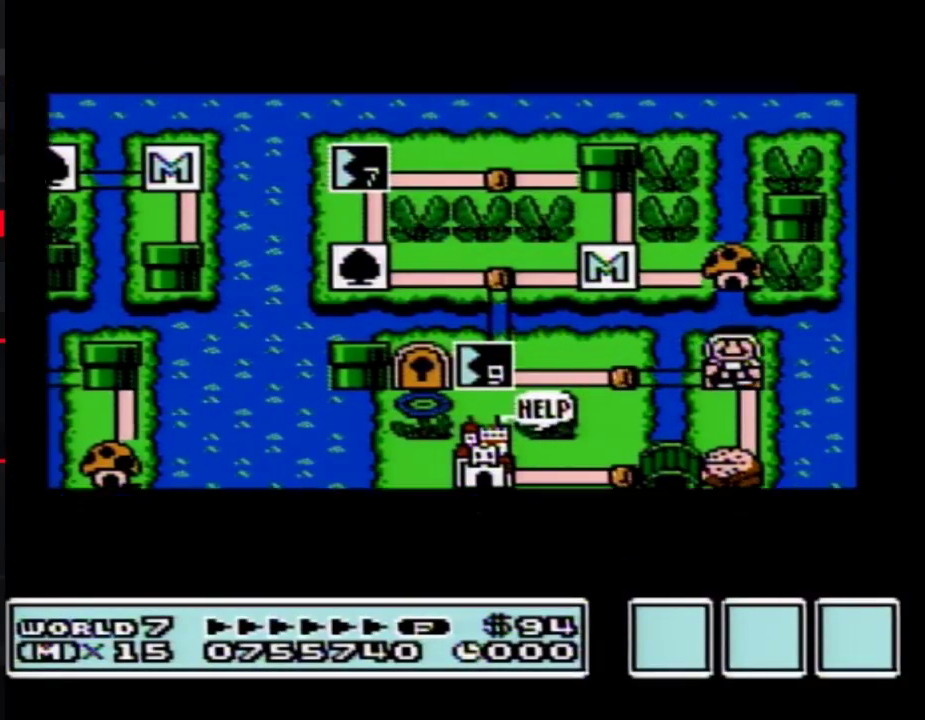
{"buttons": ["DPAD_RIGHT"], "events": []}
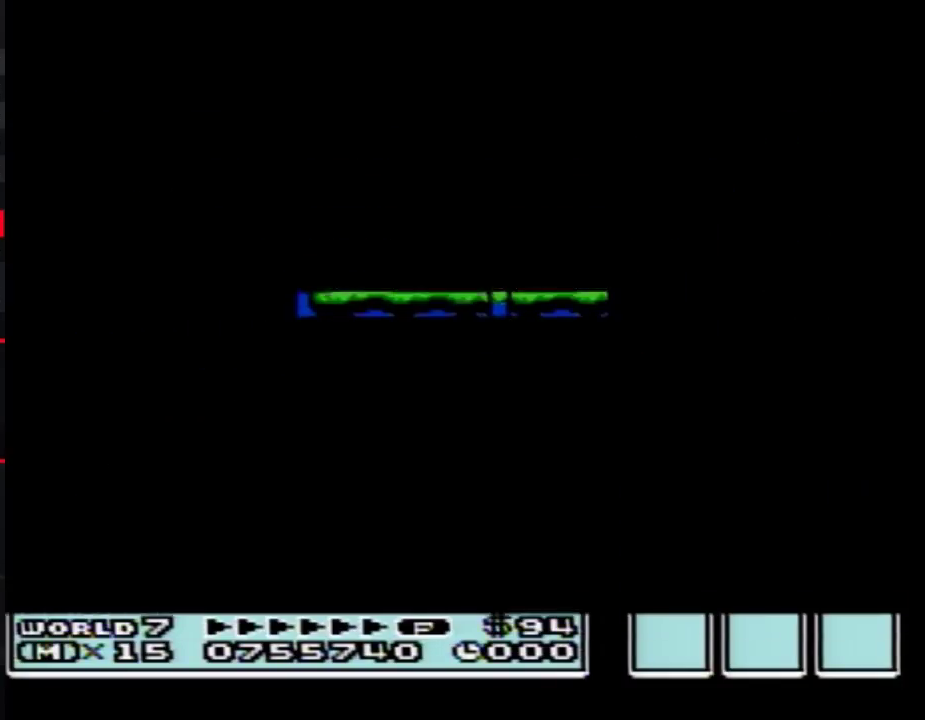
{"buttons": ["B", "DPAD_RIGHT"], "events": [[433, "B", "down"]]}
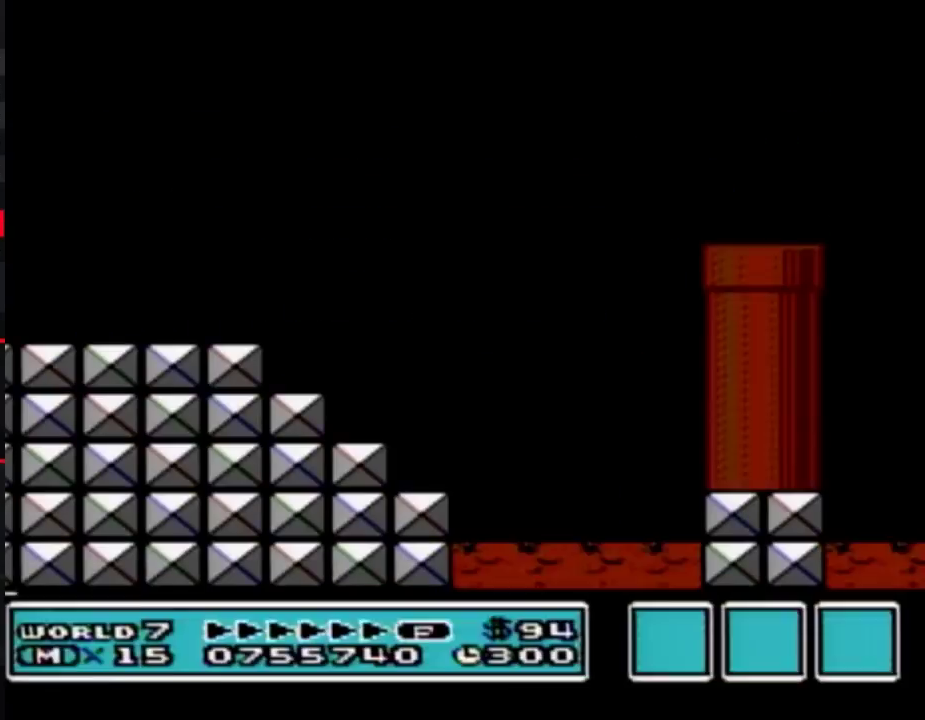
{"buttons": ["B", "DPAD_RIGHT"], "events": []}
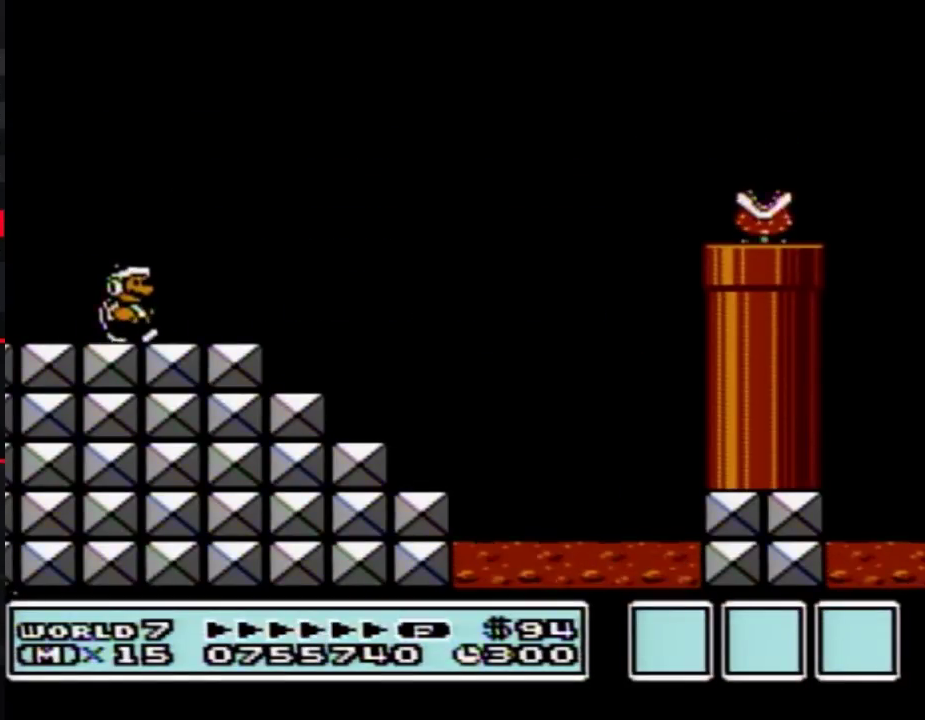
{"buttons": ["A", "B", "DPAD_RIGHT"], "events": [[300, "B", "up"], [367, "B", "down"], [400, "A", "down"]]}
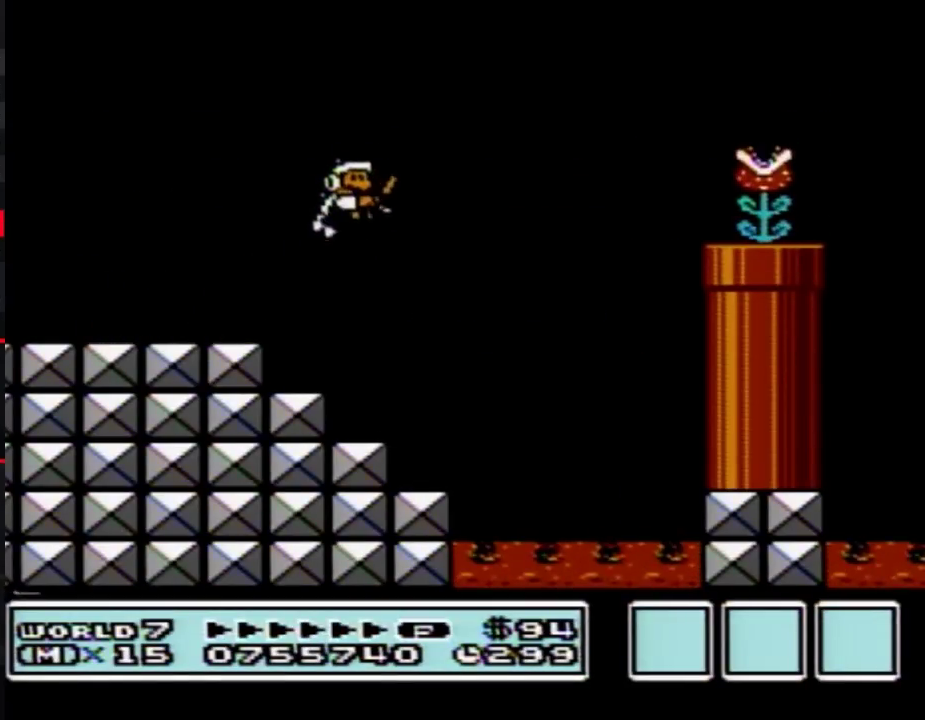
{"buttons": ["B", "DPAD_RIGHT"], "events": [[300, "A", "up"]]}
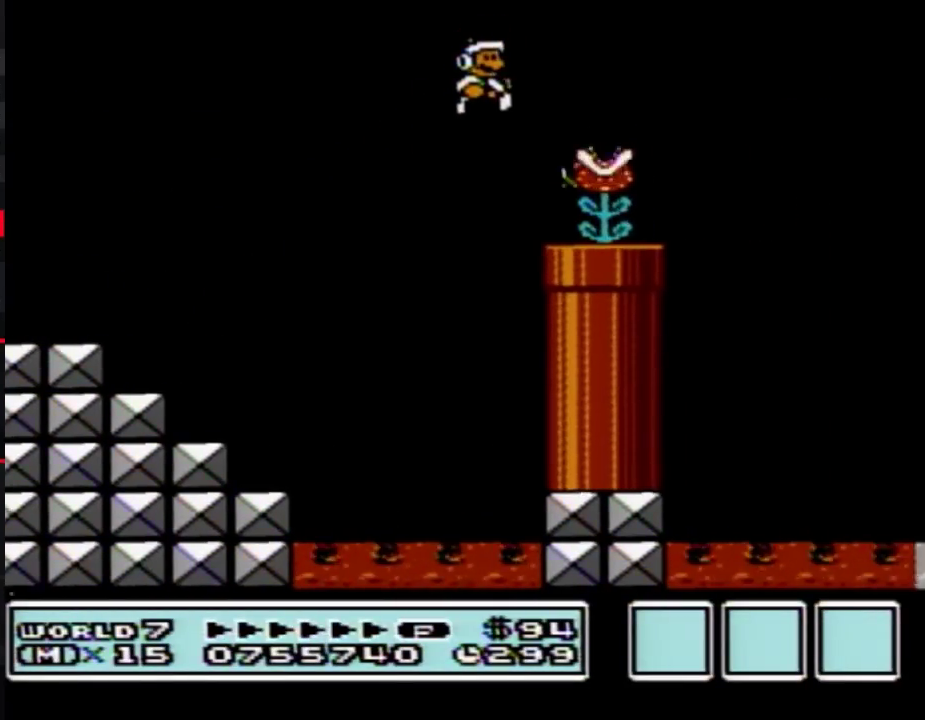
{"buttons": ["A", "B", "DPAD_RIGHT"], "events": [[333, "A", "down"]]}
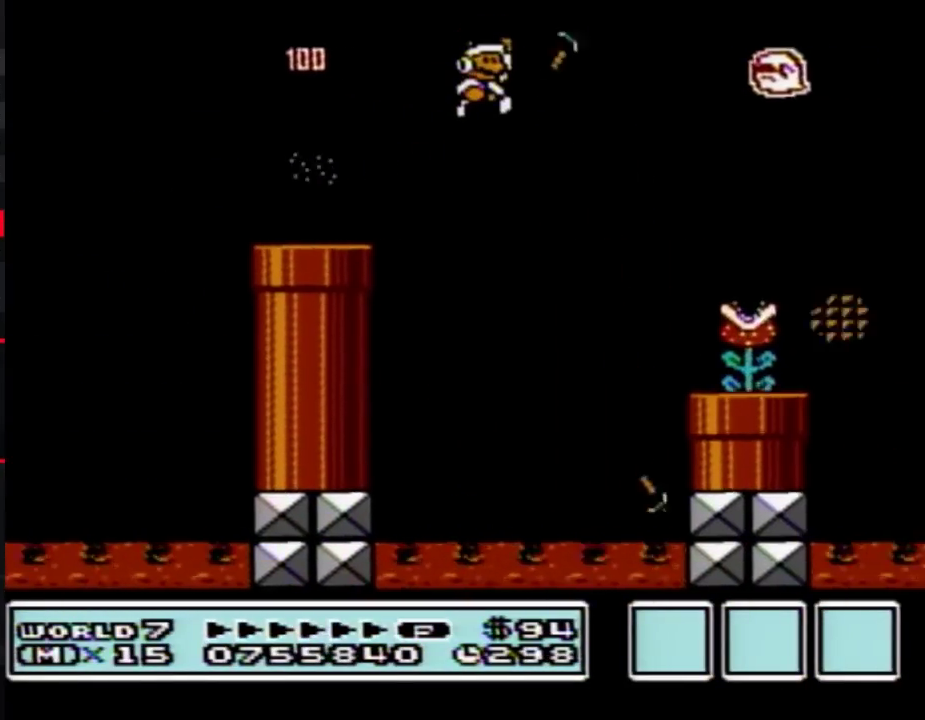
{"buttons": ["A", "B", "DPAD_RIGHT"], "events": []}
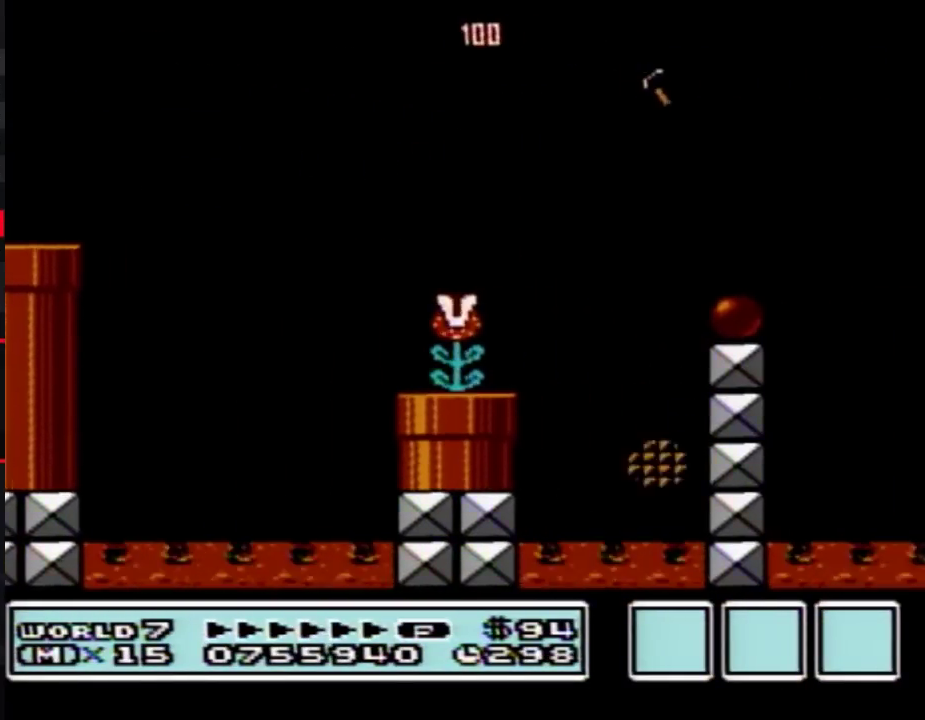
{"buttons": ["A", "B", "DPAD_RIGHT"], "events": [[367, "A", "up"], [400, "B", "up"], [500, "A", "down"], [500, "B", "down"]]}
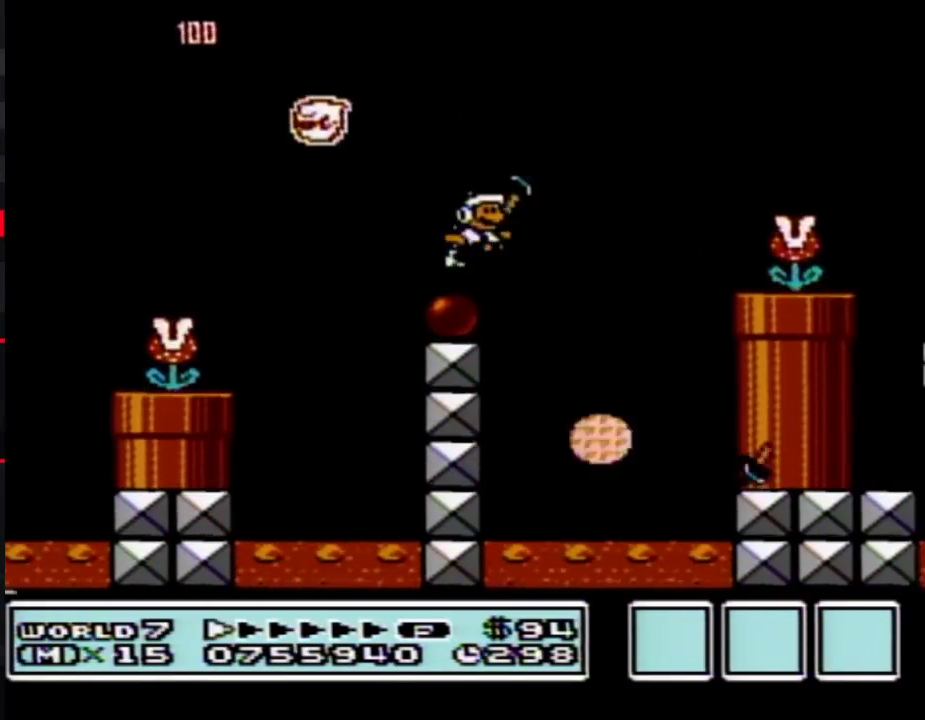
{"buttons": ["B", "DPAD_RIGHT"], "events": [[433, "A", "up"]]}
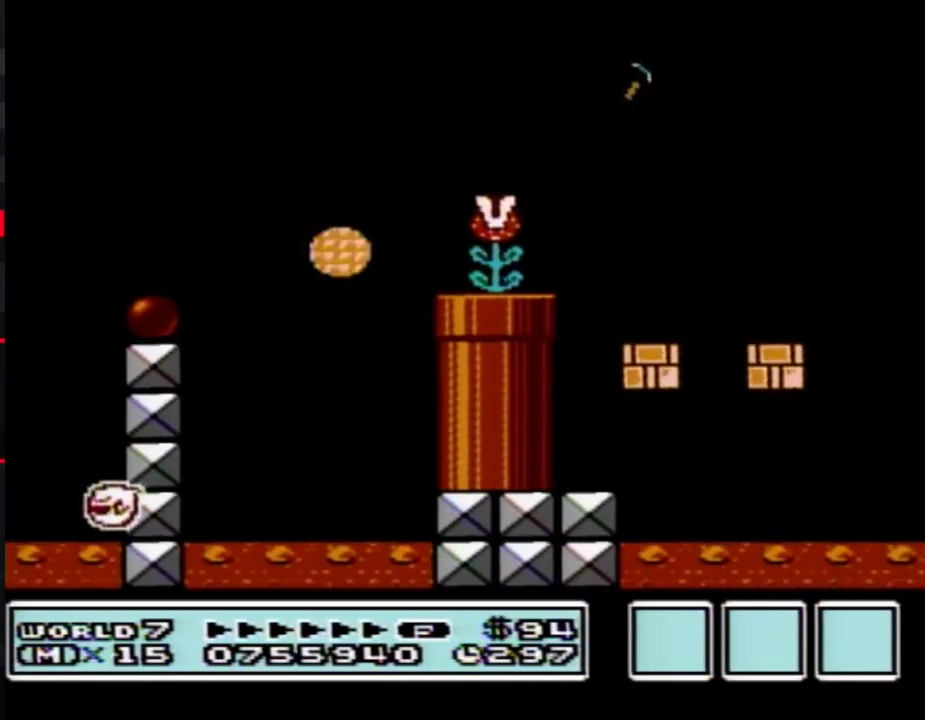
{"buttons": ["B", "DPAD_RIGHT"], "events": []}
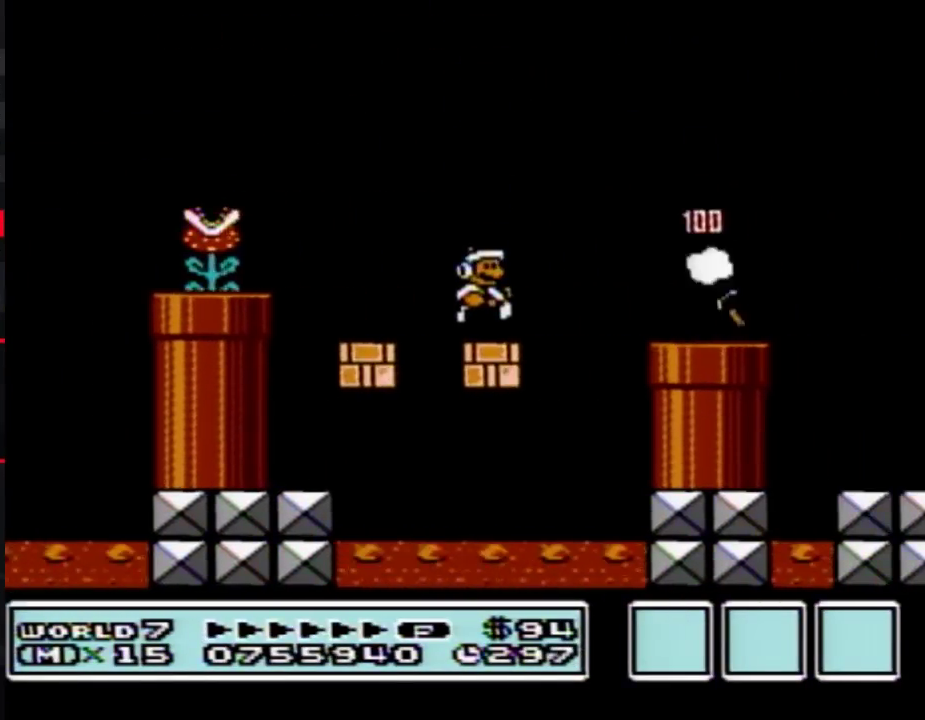
{"buttons": ["A", "B", "DPAD_RIGHT"], "events": [[33, "B", "up"], [83, "B", "down"], [117, "A", "down"]]}
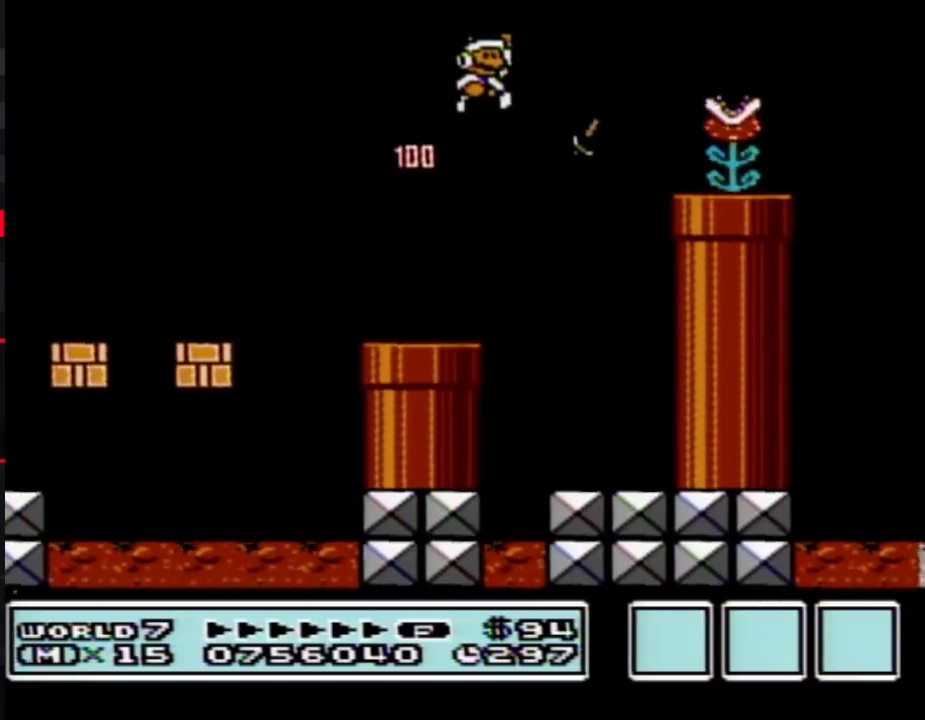
{"buttons": ["B", "DPAD_RIGHT"], "events": [[33, "A", "up"]]}
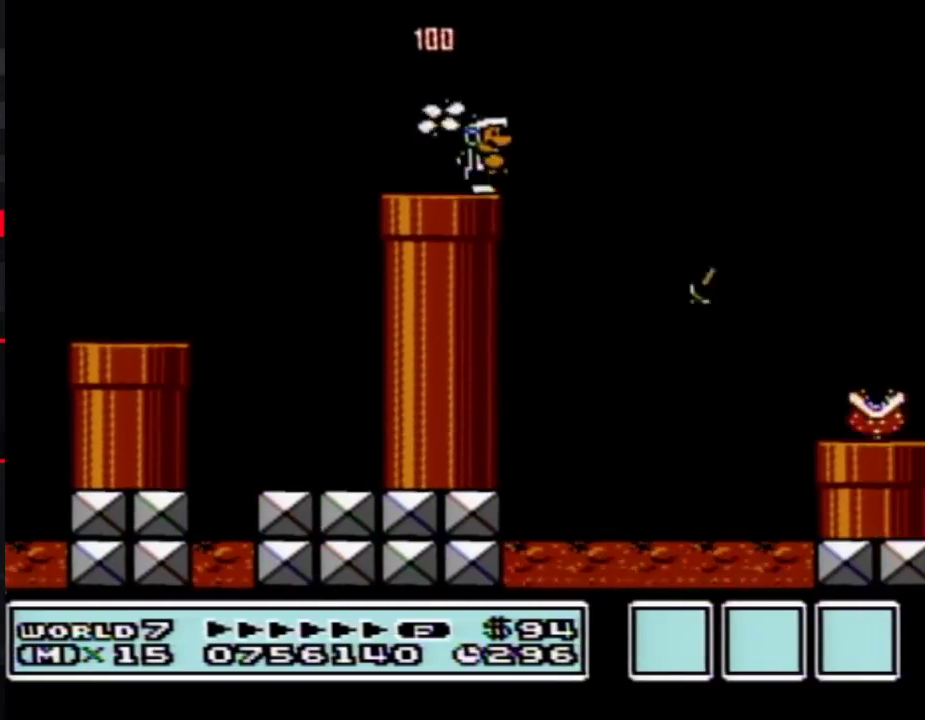
{"buttons": ["B", "DPAD_RIGHT"], "events": [[50, "A", "down"], [317, "A", "up"]]}
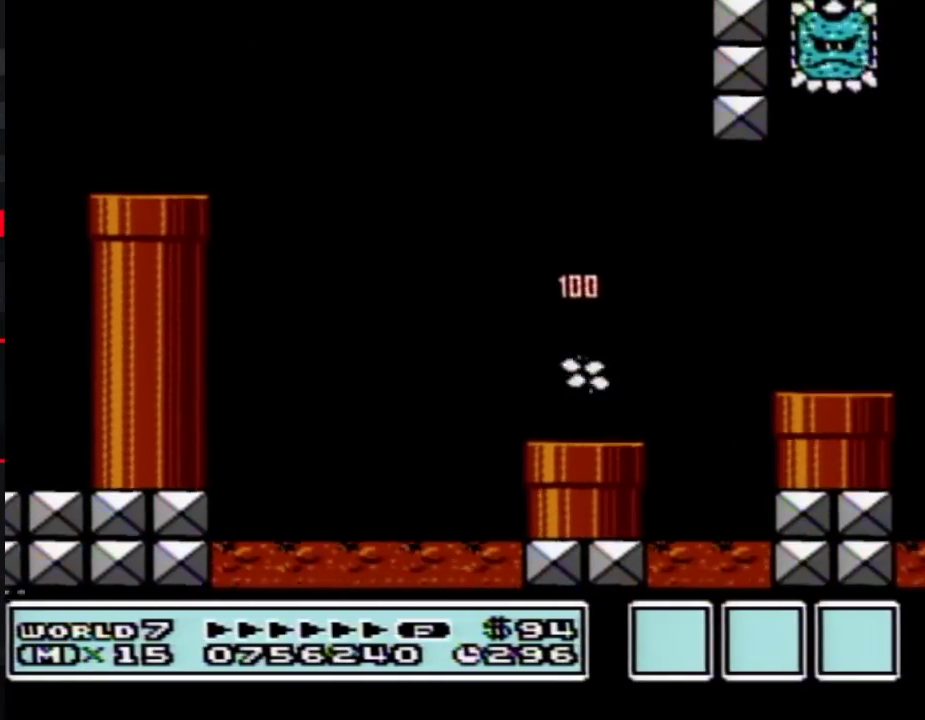
{"buttons": ["B", "DPAD_RIGHT"], "events": []}
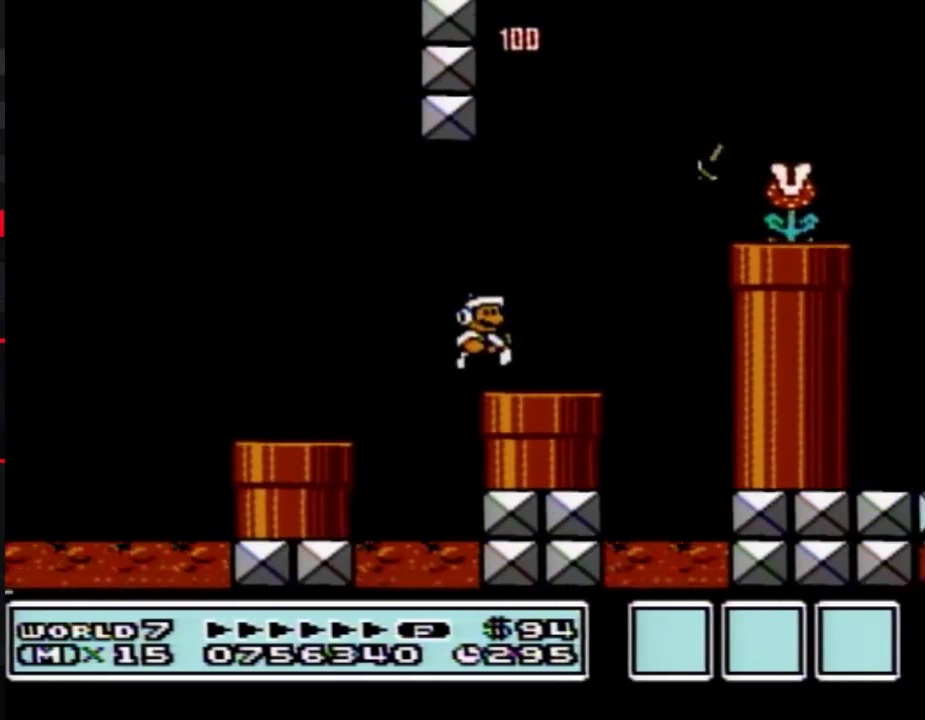
{"buttons": ["B", "DPAD_RIGHT"], "events": [[117, "A", "down"], [300, "A", "up"], [333, "B", "up"], [400, "B", "down"]]}
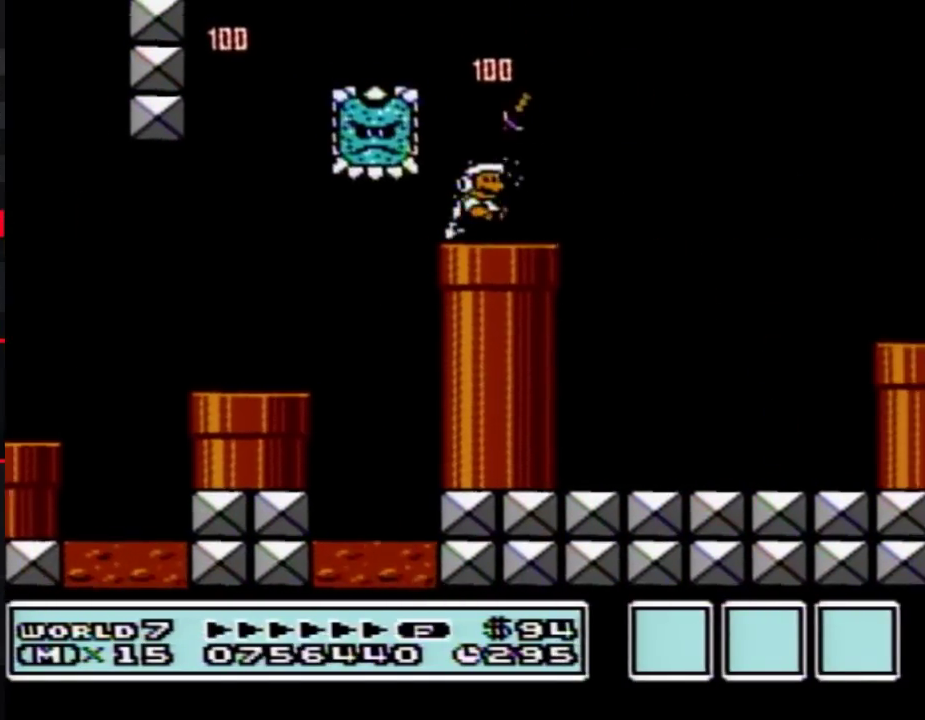
{"buttons": ["B", "DPAD_RIGHT"], "events": [[117, "A", "down"], [217, "A", "up"], [217, "B", "up"], [283, "B", "down"]]}
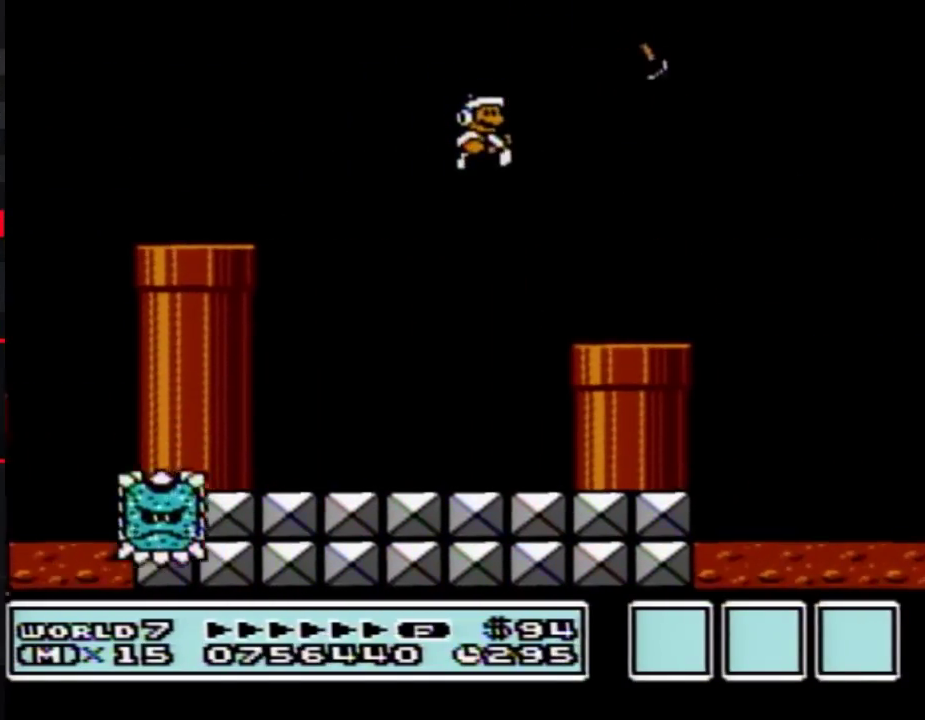
{"buttons": ["A", "B", "DPAD_RIGHT"], "events": [[367, "A", "down"]]}
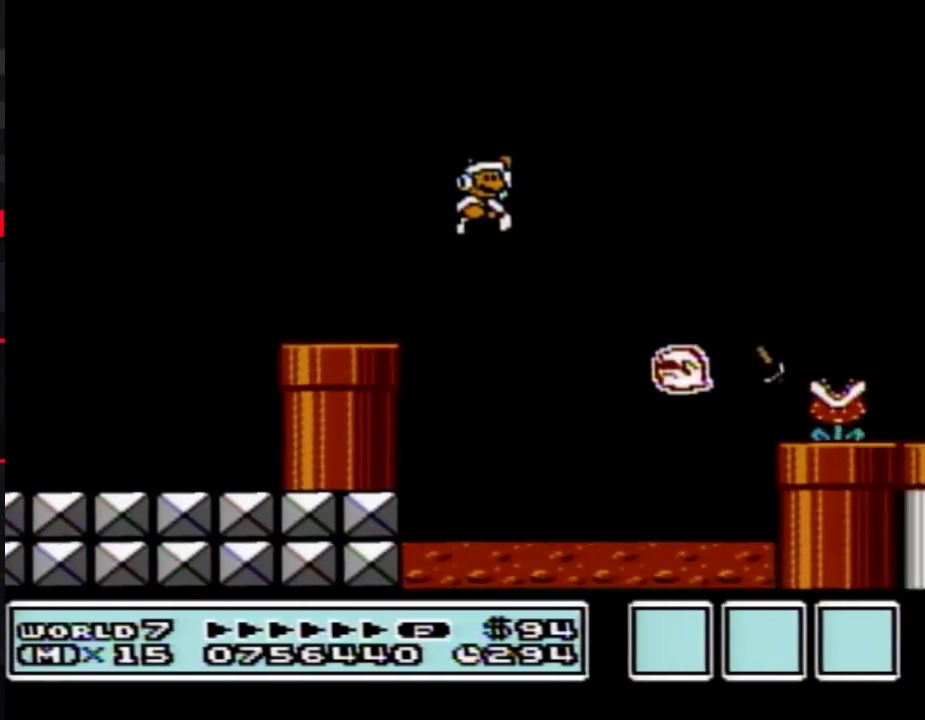
{"buttons": ["B", "DPAD_RIGHT"], "events": [[67, "A", "up"]]}
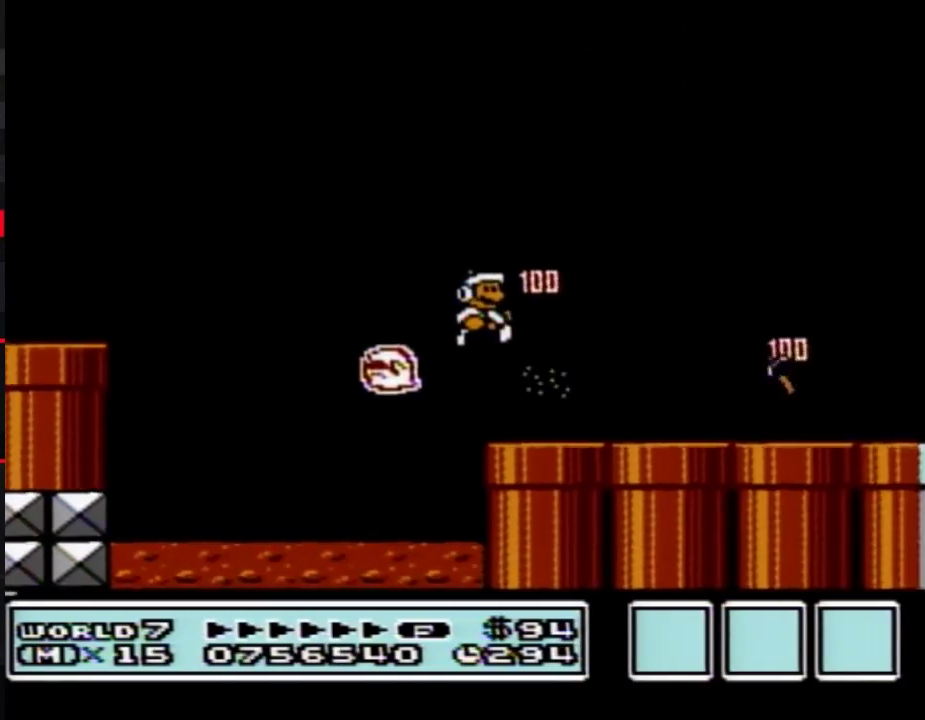
{"buttons": ["B", "DPAD_RIGHT"], "events": []}
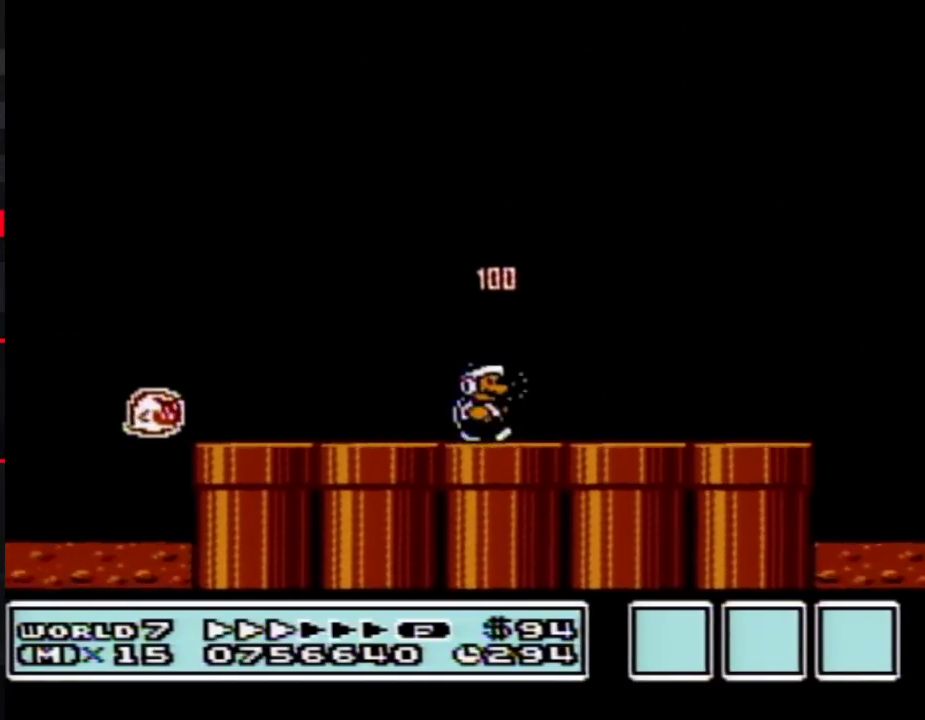
{"buttons": ["B", "DPAD_RIGHT"], "events": []}
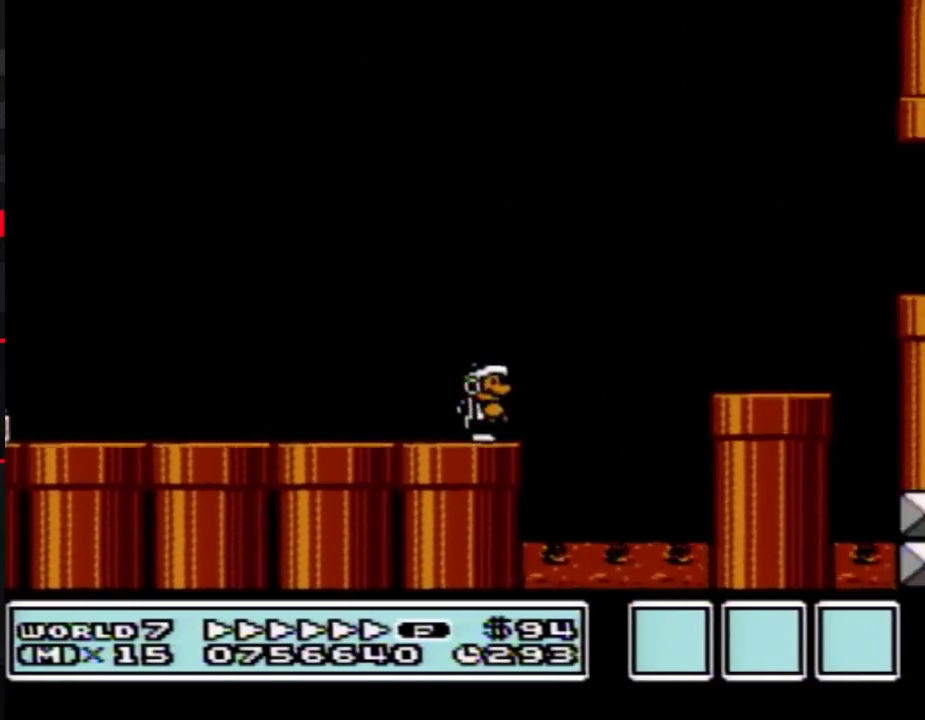
{"buttons": ["B", "DPAD_RIGHT"], "events": [[50, "B", "up"], [117, "A", "down"], [117, "B", "down"], [467, "A", "up"]]}